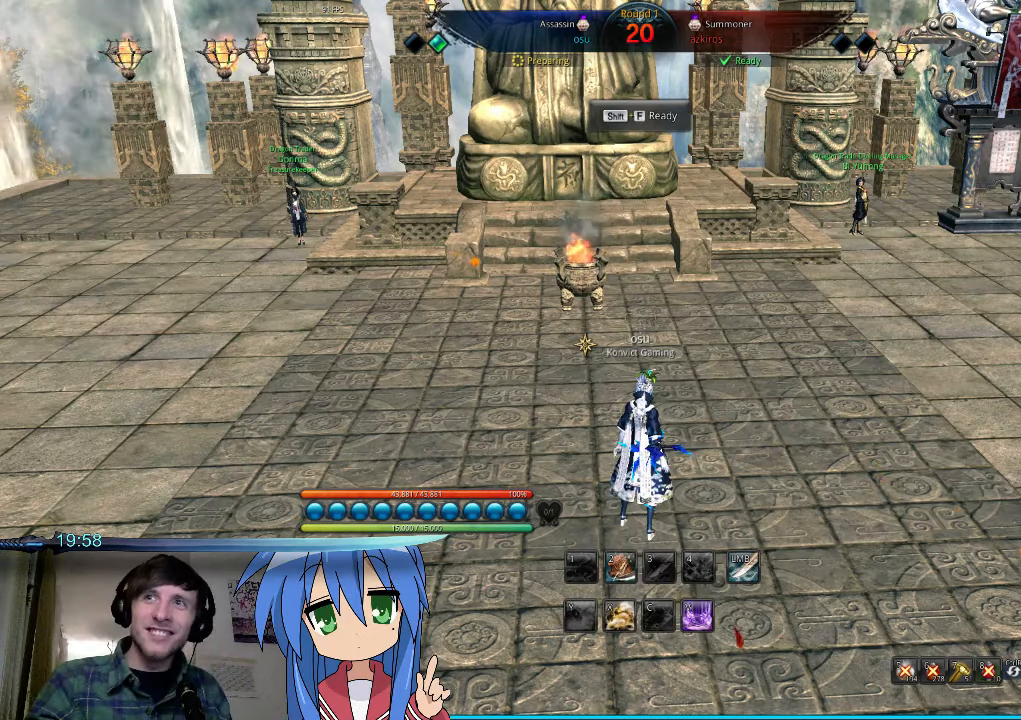
Gameplay with keyboard and mouse; each line is a JSON object with the keys and mouse buttons held at the frame after it. "events" lists presses ("down") and releases ("up") of "1", "2", "3", "4", "5", "6", "7", "a", "alt", "b", "c", "caps_lock", "ctrl", "d", "e", "f", "g", "h", "q", "r", "s", "shift", "space", "super", "t", "tab", "tilde", "v", "w", "x", "y", "z", "mouse_left" and "mouse_right" between this image and that frame as [ms after this image, input, new state], when the widget could be followed in between. "mouse_left", "mouse_right" = the "left", "right" buttons of the "mouse" list. No other keys are recorded. Mouse movement is not recorded.
{"keys": ["d"], "mouse": [], "events": [[467, "d", "down"]]}
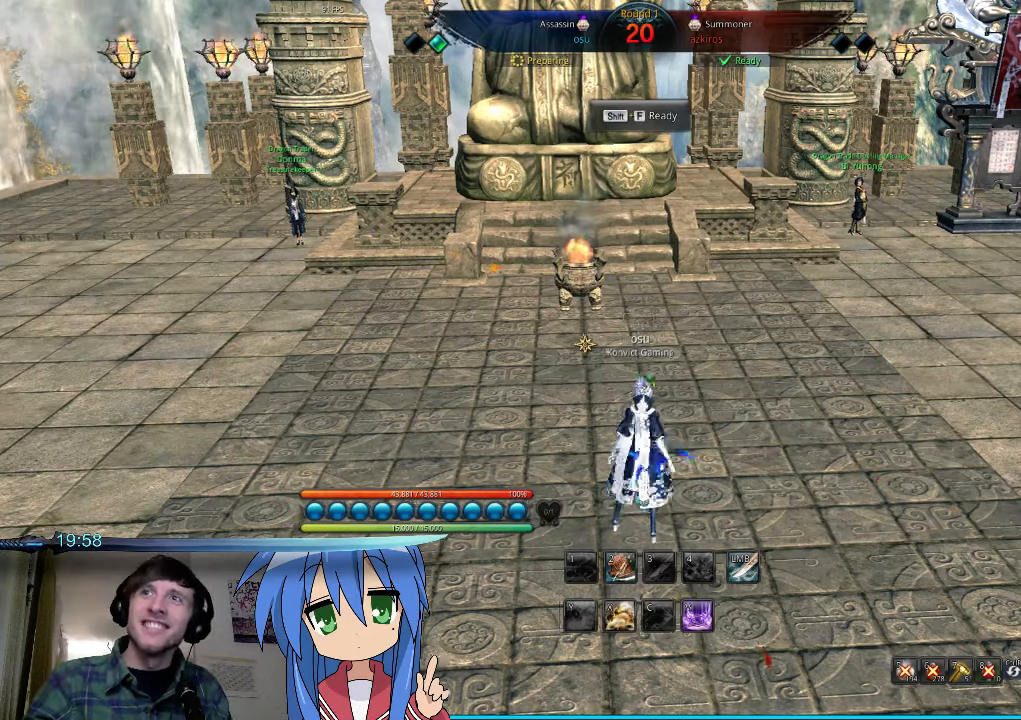
{"keys": [], "mouse": [], "events": [[67, "space", "down"], [134, "d", "up"], [200, "space", "up"]]}
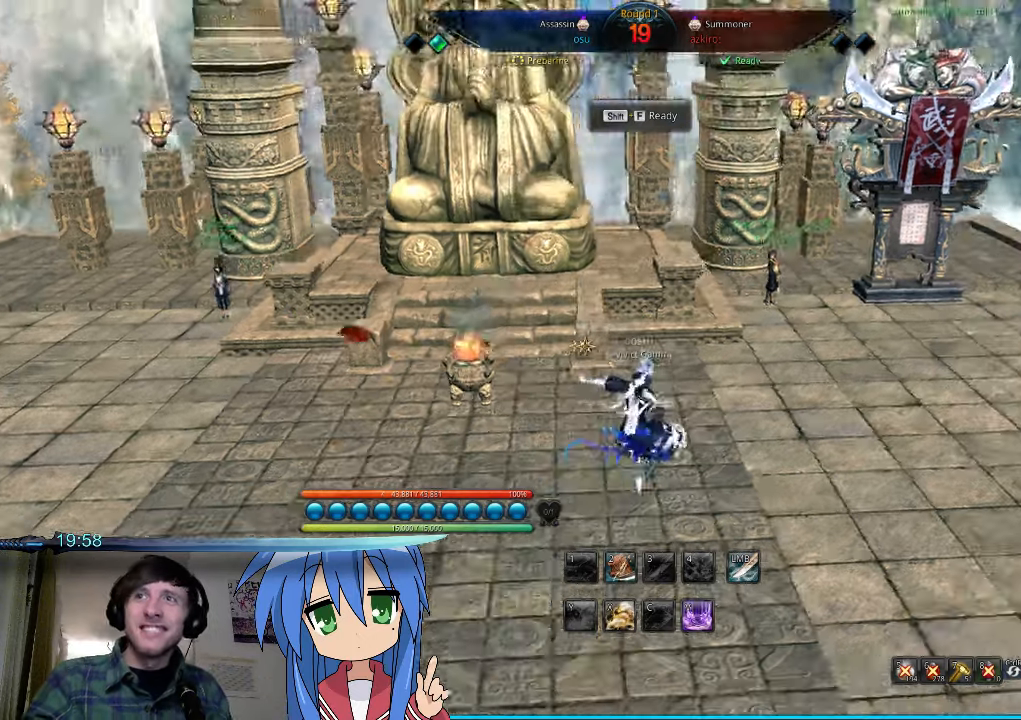
{"keys": ["a"], "mouse": [], "events": [[200, "a", "down"]]}
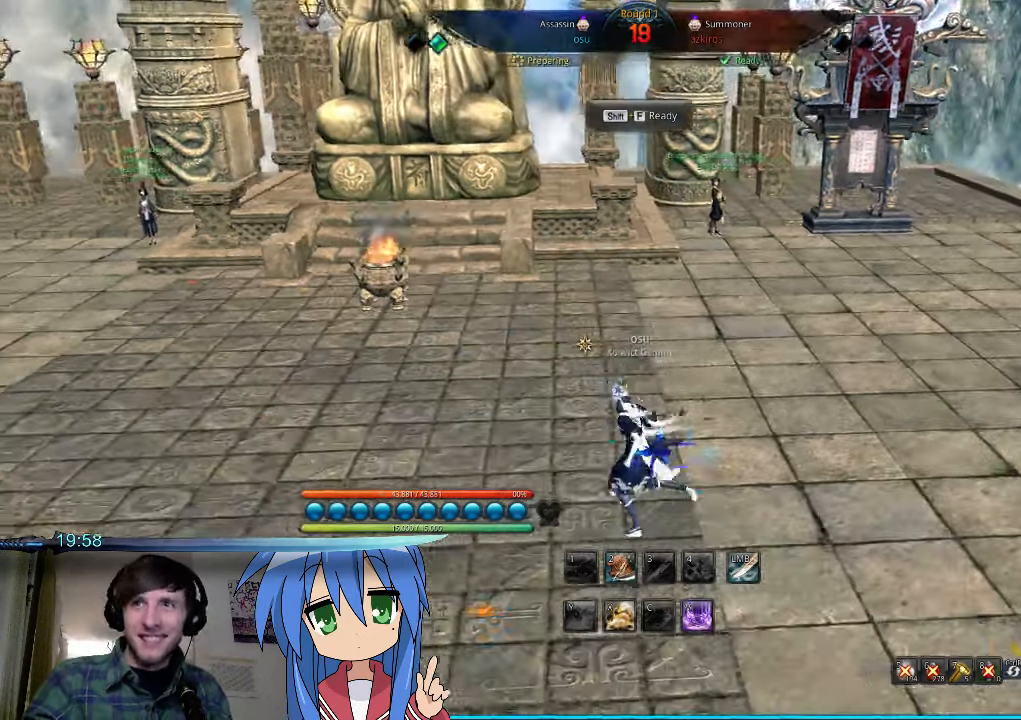
{"keys": [], "mouse": [], "events": [[34, "space", "down"], [167, "a", "up"], [200, "space", "up"]]}
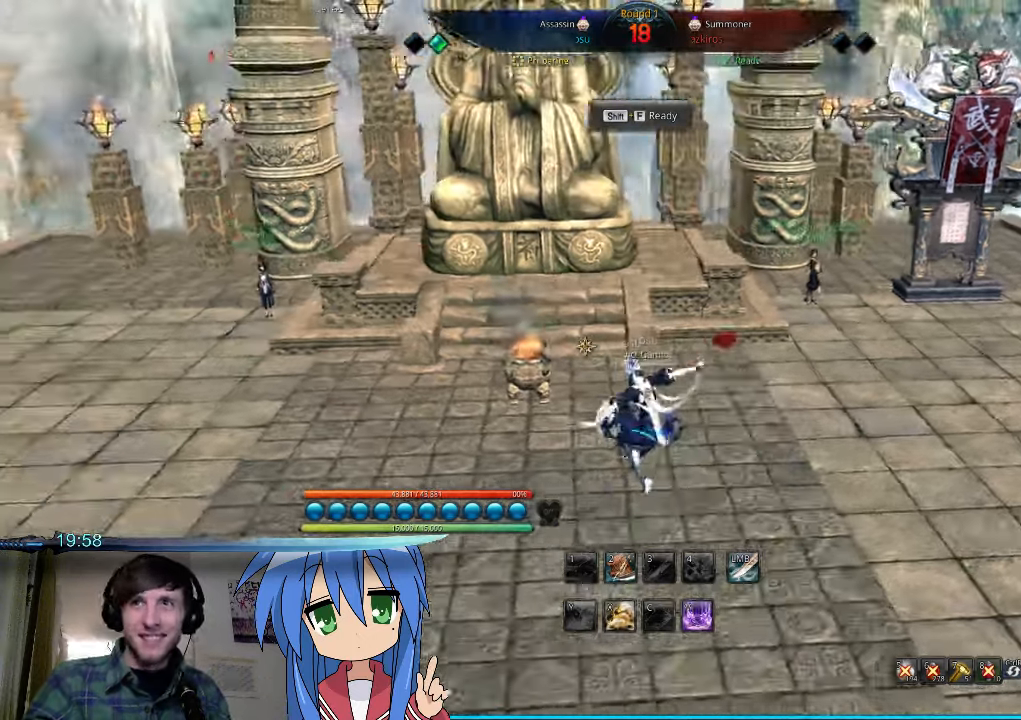
{"keys": ["d"], "mouse": [], "events": [[400, "d", "down"]]}
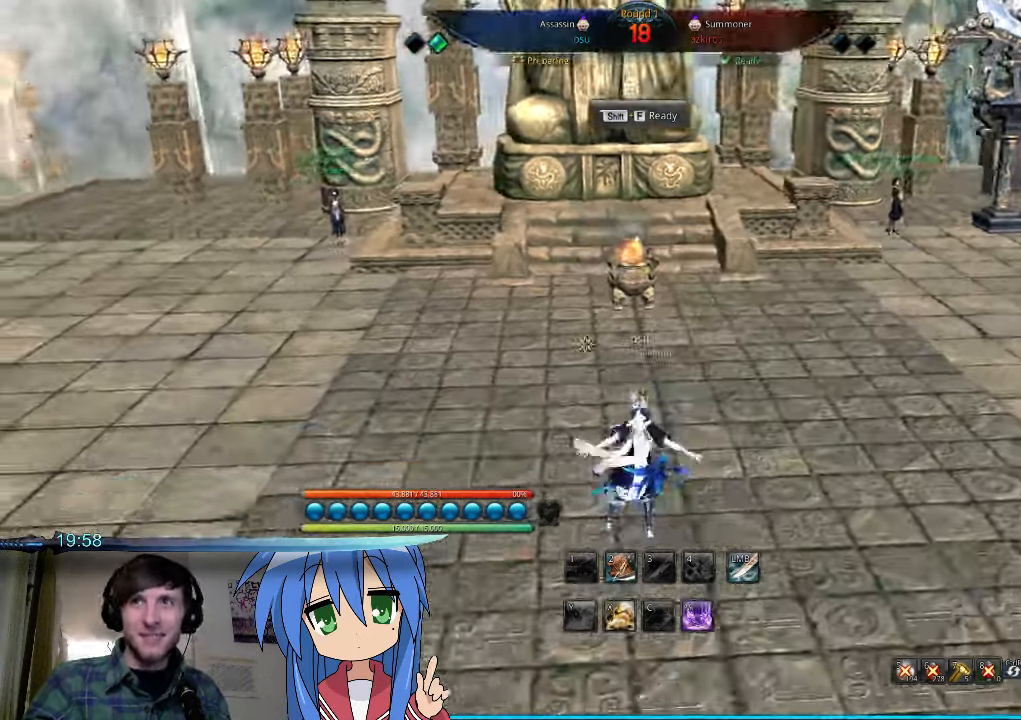
{"keys": [], "mouse": [], "events": [[34, "space", "down"], [134, "d", "up"], [234, "space", "up"]]}